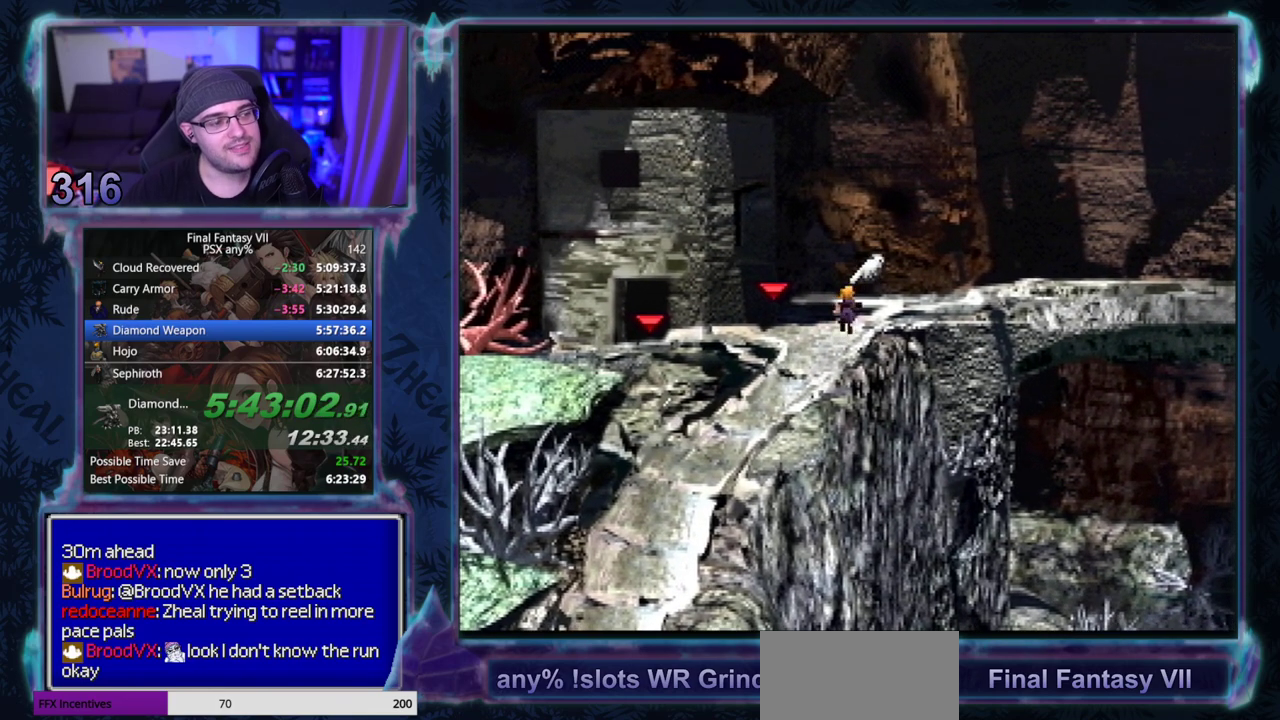
Gameplay with a controller (PlayStation layout); each line is a JSON object with the inputs held at the frame after it. "events" lists button and stick changes between this image and that frame as [ms after this image, input, new state], when the widget could be followed in between. Not read: L3 R3 right_stick.
{"buttons": ["CROSS", "DPAD_UP", "DPAD_RIGHT"], "left_stick": "center", "events": []}
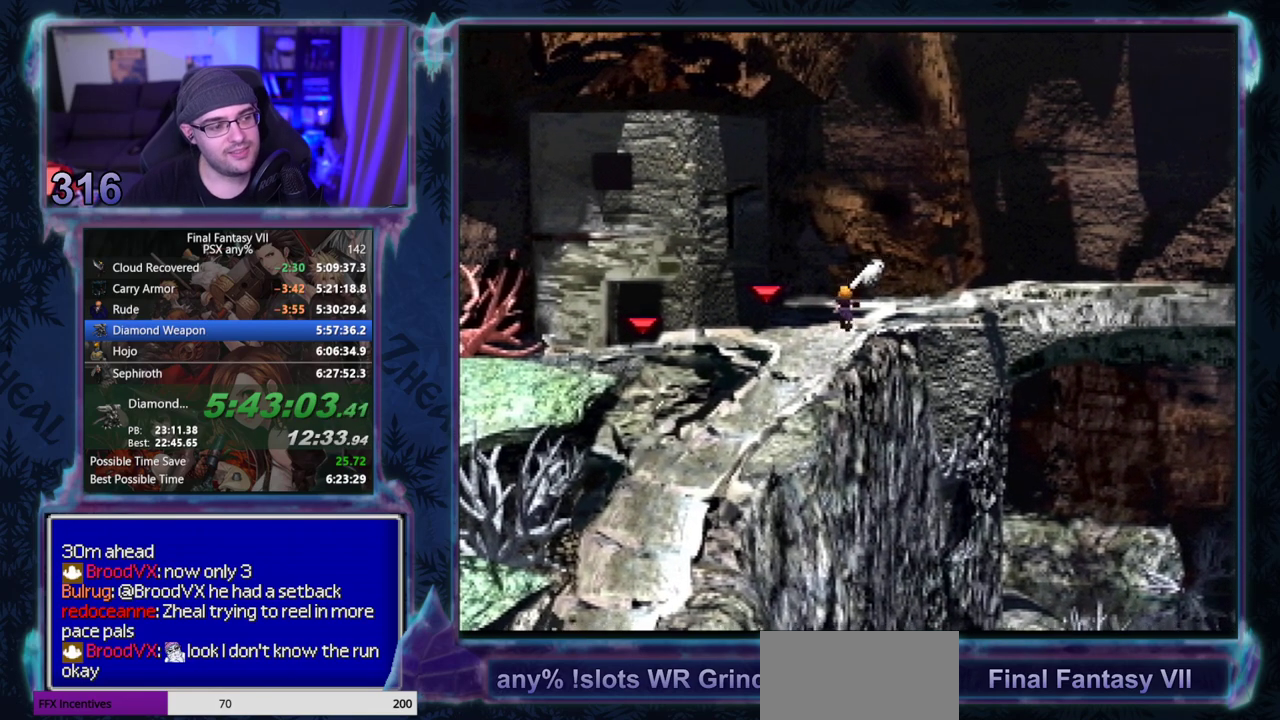
{"buttons": ["CROSS", "DPAD_UP", "DPAD_RIGHT"], "left_stick": "center", "events": []}
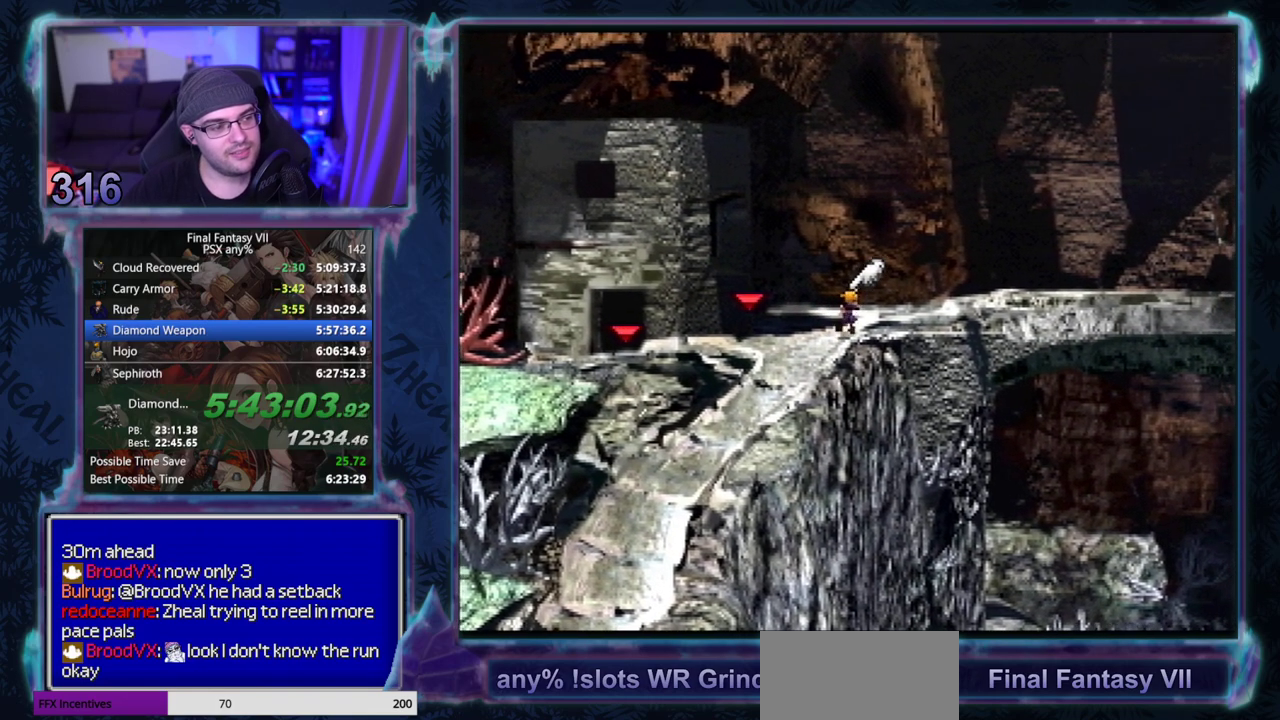
{"buttons": ["CROSS", "DPAD_RIGHT"], "left_stick": "center", "events": [[383, "DPAD_UP", "up"]]}
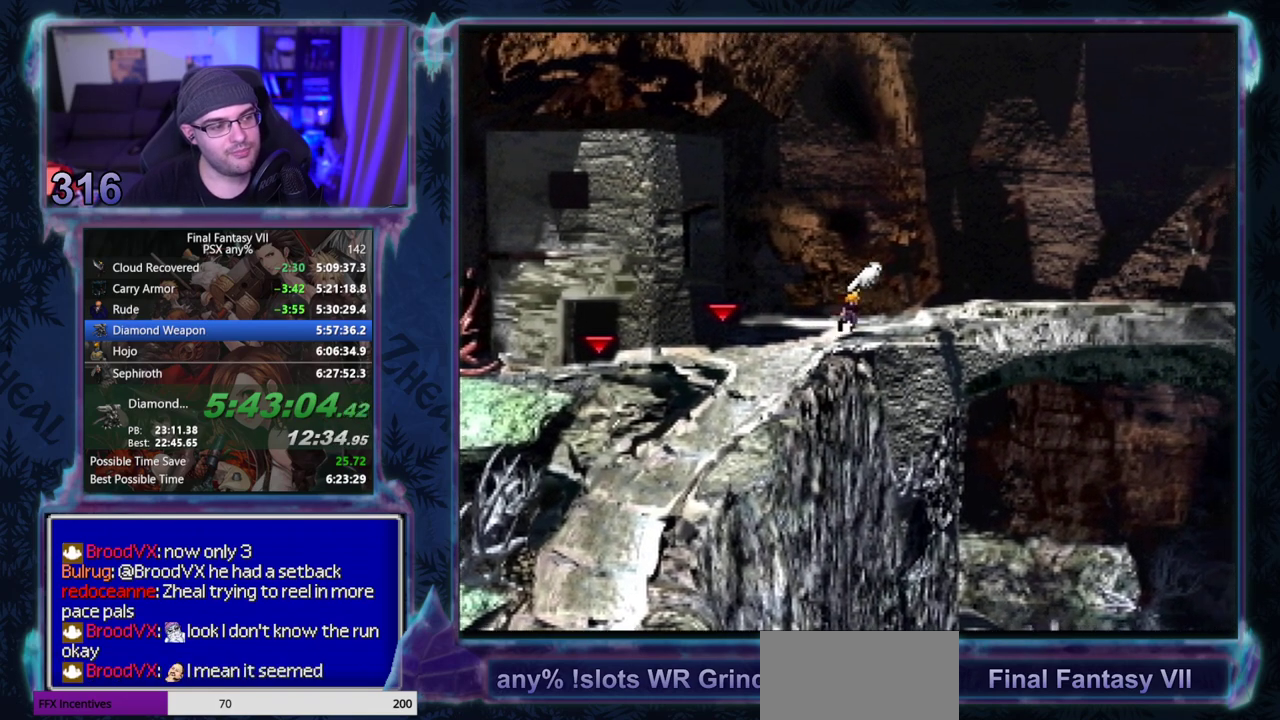
{"buttons": ["CROSS", "DPAD_RIGHT"], "left_stick": "center", "events": []}
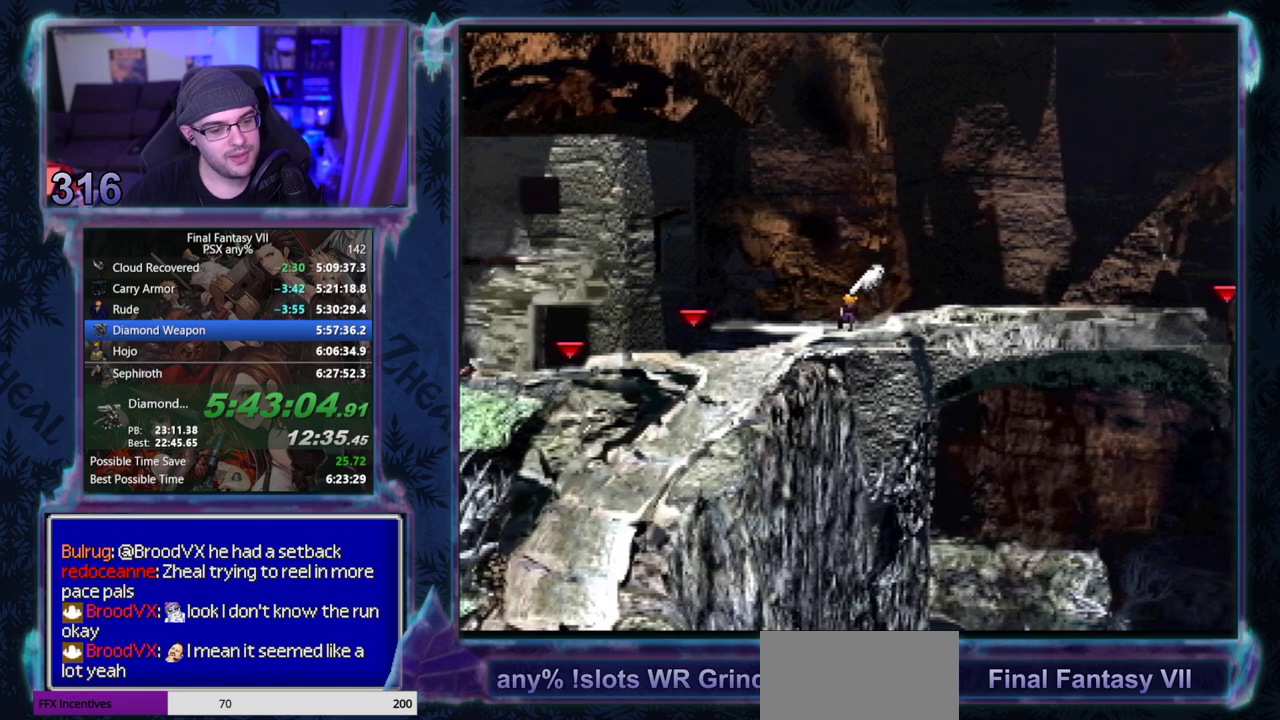
{"buttons": ["CROSS", "DPAD_RIGHT"], "left_stick": "center", "events": []}
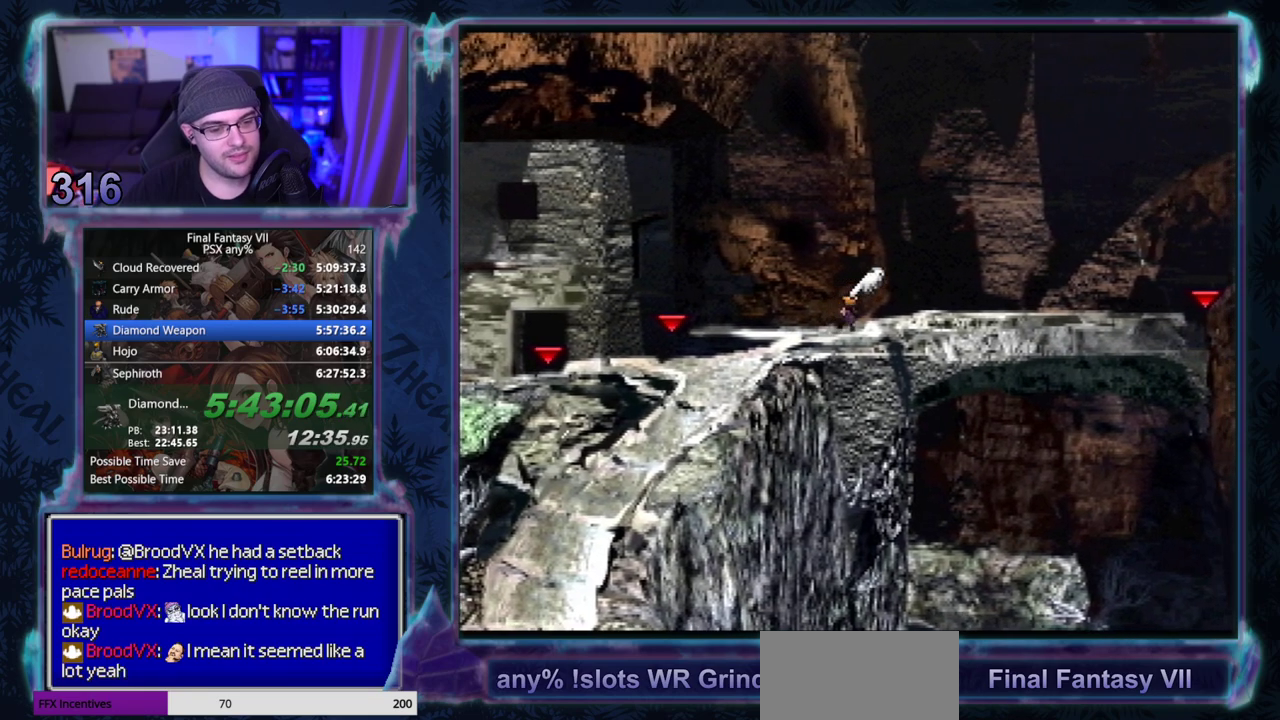
{"buttons": ["CROSS", "DPAD_RIGHT"], "left_stick": "center", "events": []}
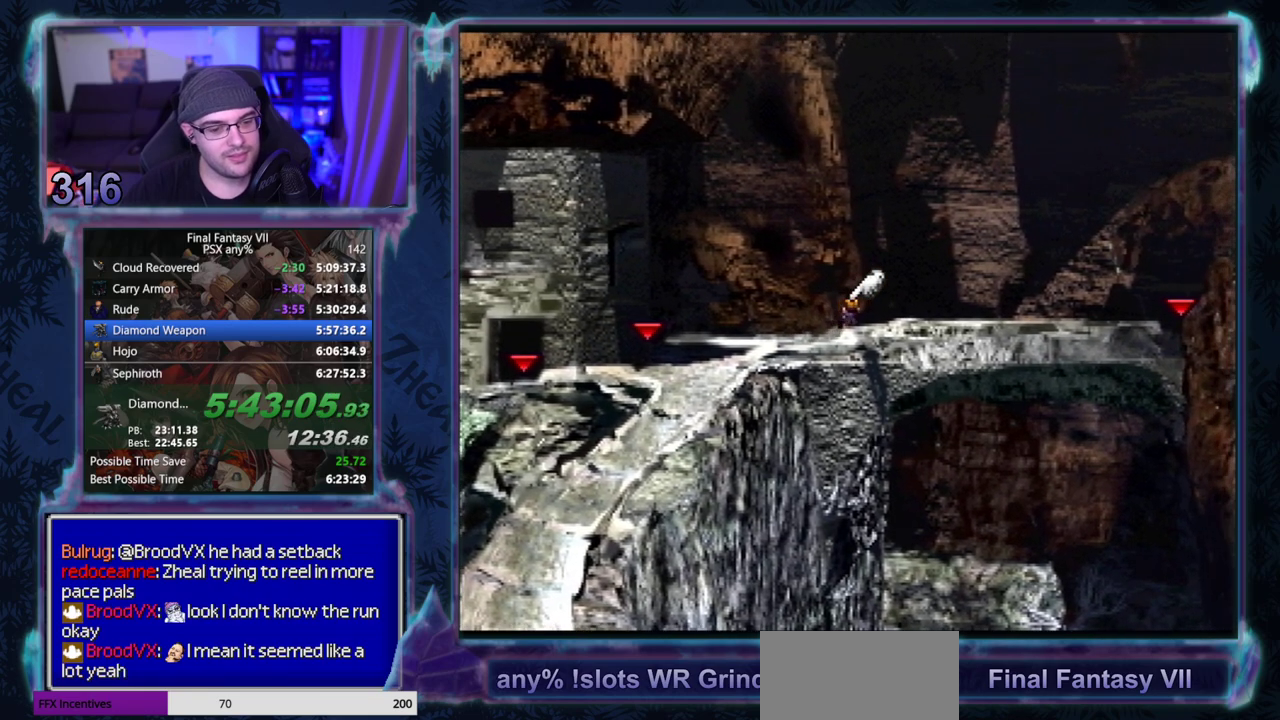
{"buttons": ["CROSS", "DPAD_RIGHT"], "left_stick": "center", "events": []}
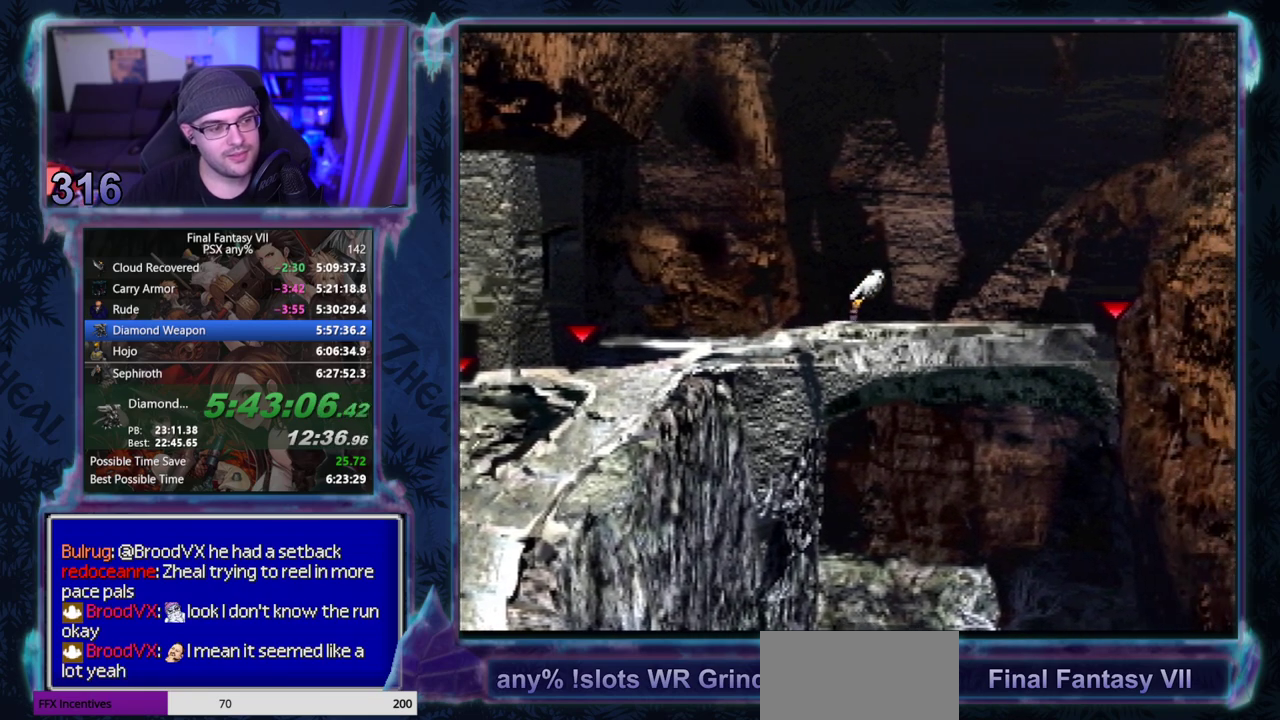
{"buttons": ["CROSS", "DPAD_RIGHT"], "left_stick": "center", "events": []}
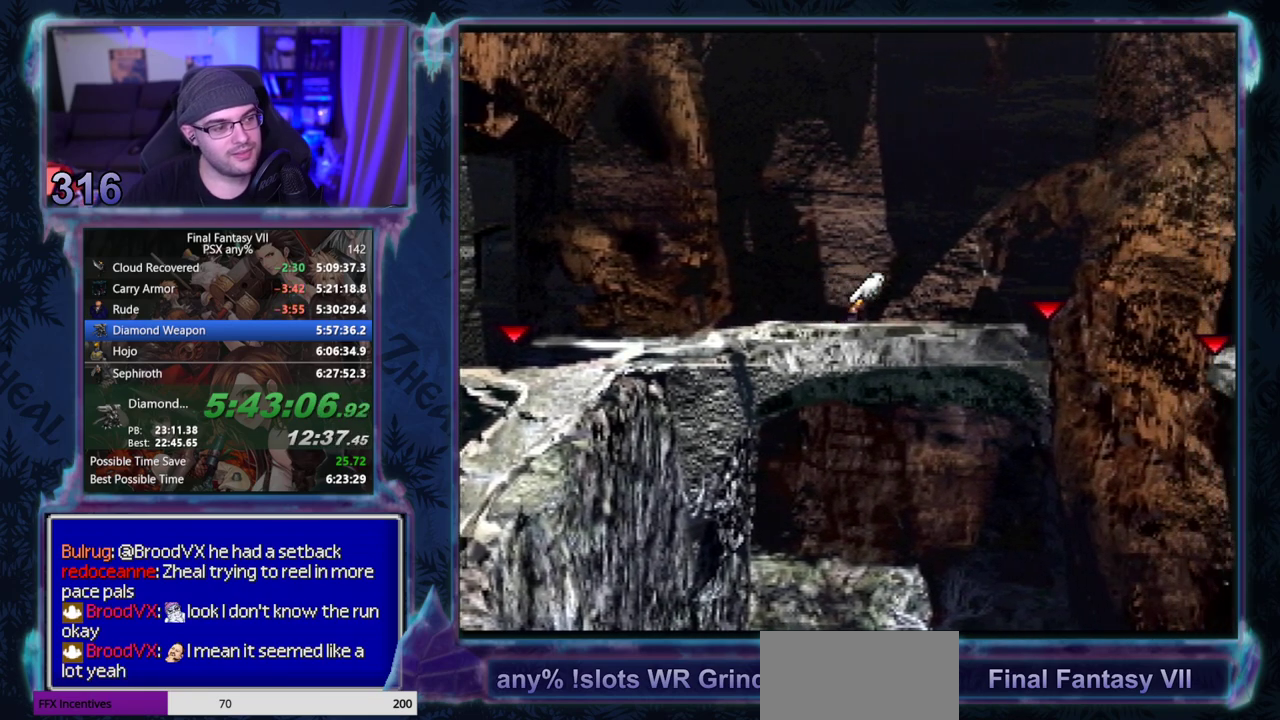
{"buttons": ["CROSS", "DPAD_RIGHT"], "left_stick": "center", "events": []}
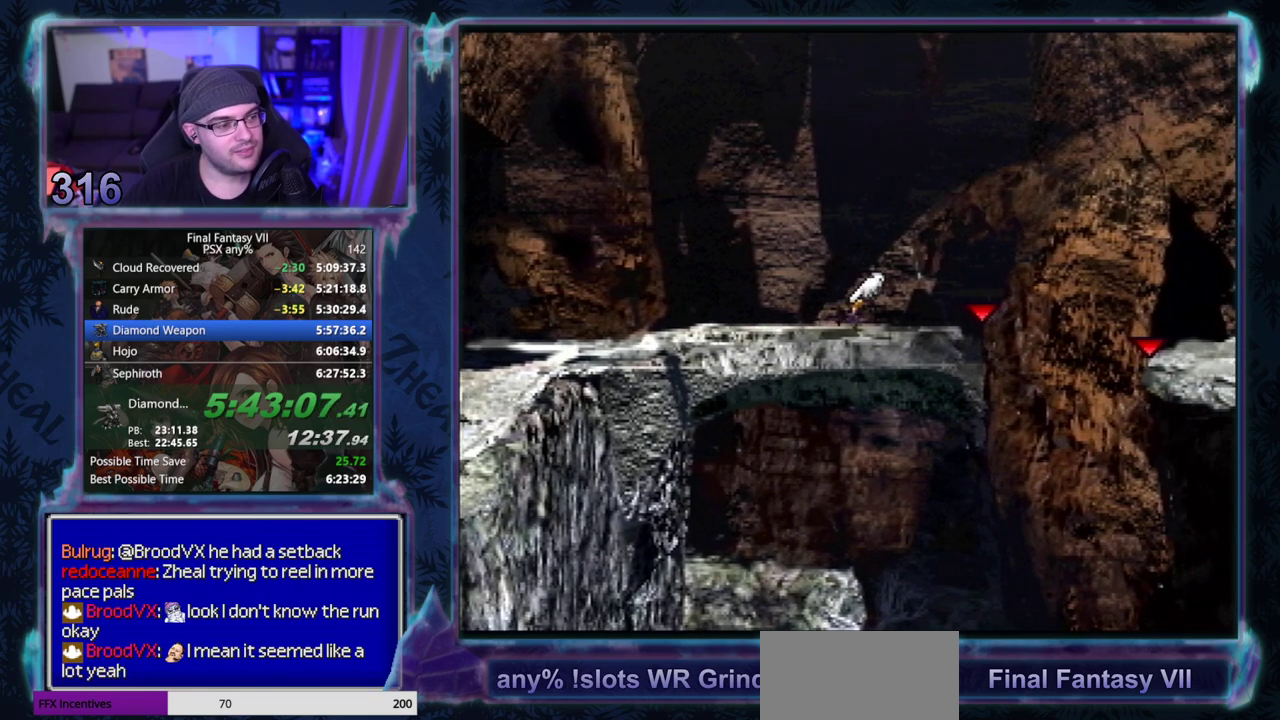
{"buttons": ["CROSS", "DPAD_RIGHT"], "left_stick": "center", "events": []}
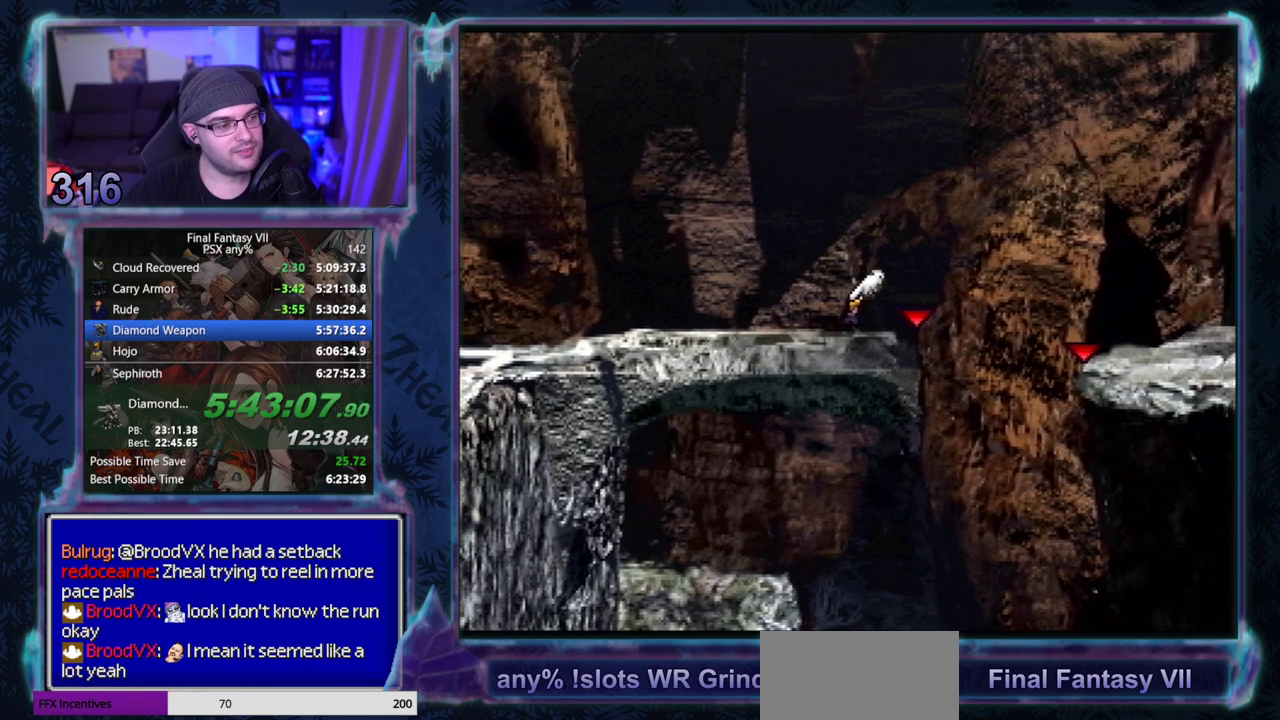
{"buttons": ["CROSS", "DPAD_RIGHT"], "left_stick": "center", "events": []}
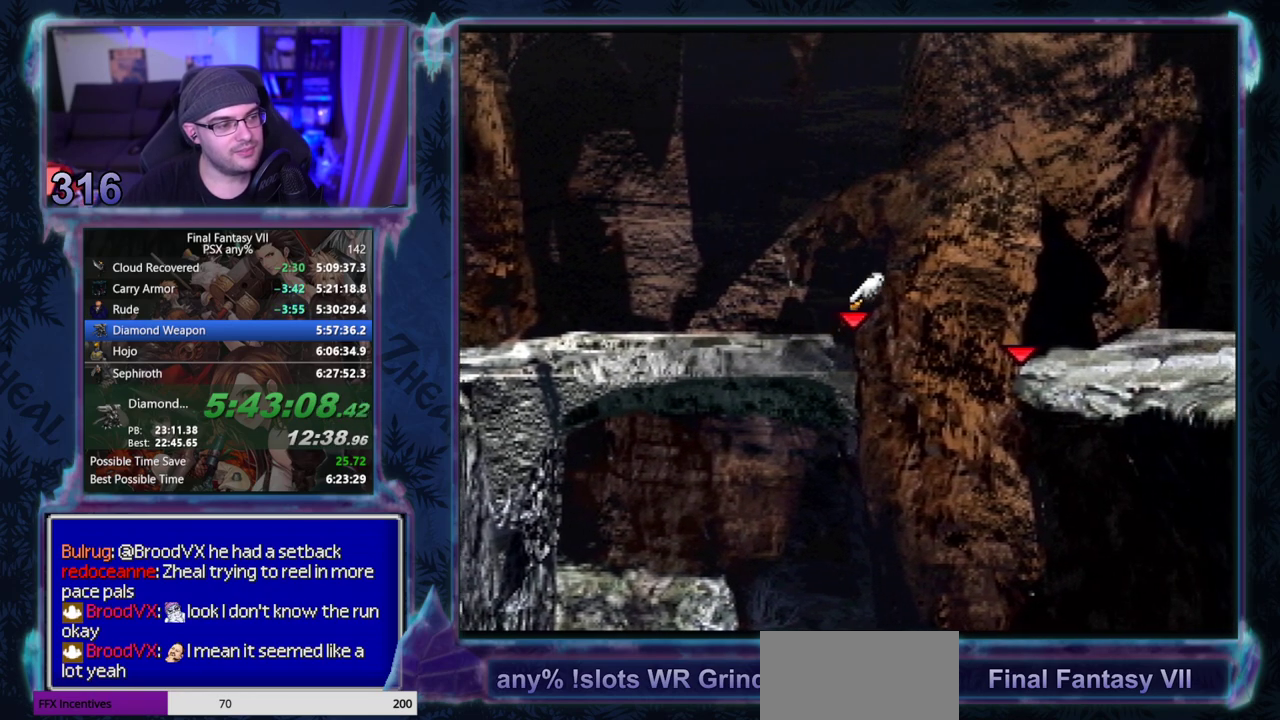
{"buttons": ["CROSS"], "left_stick": "center", "events": [[417, "DPAD_RIGHT", "up"]]}
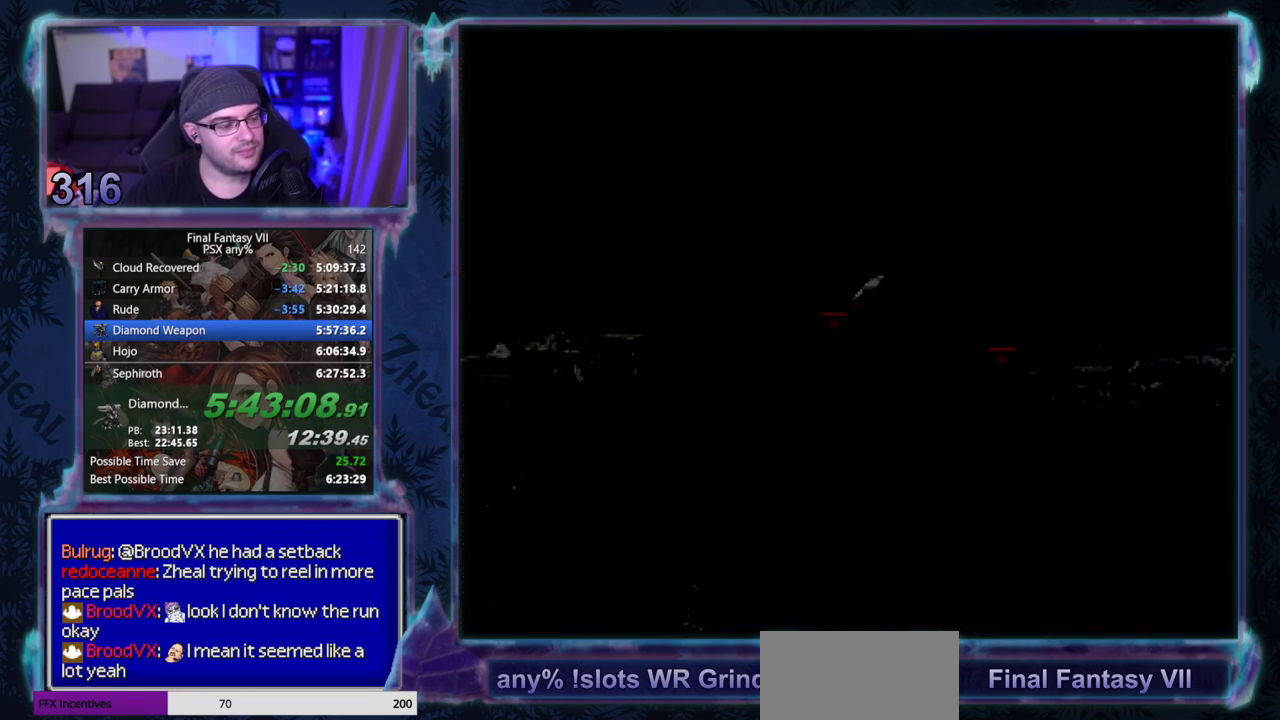
{"buttons": ["CROSS", "DPAD_RIGHT"], "left_stick": "center", "events": [[33, "DPAD_RIGHT", "down"]]}
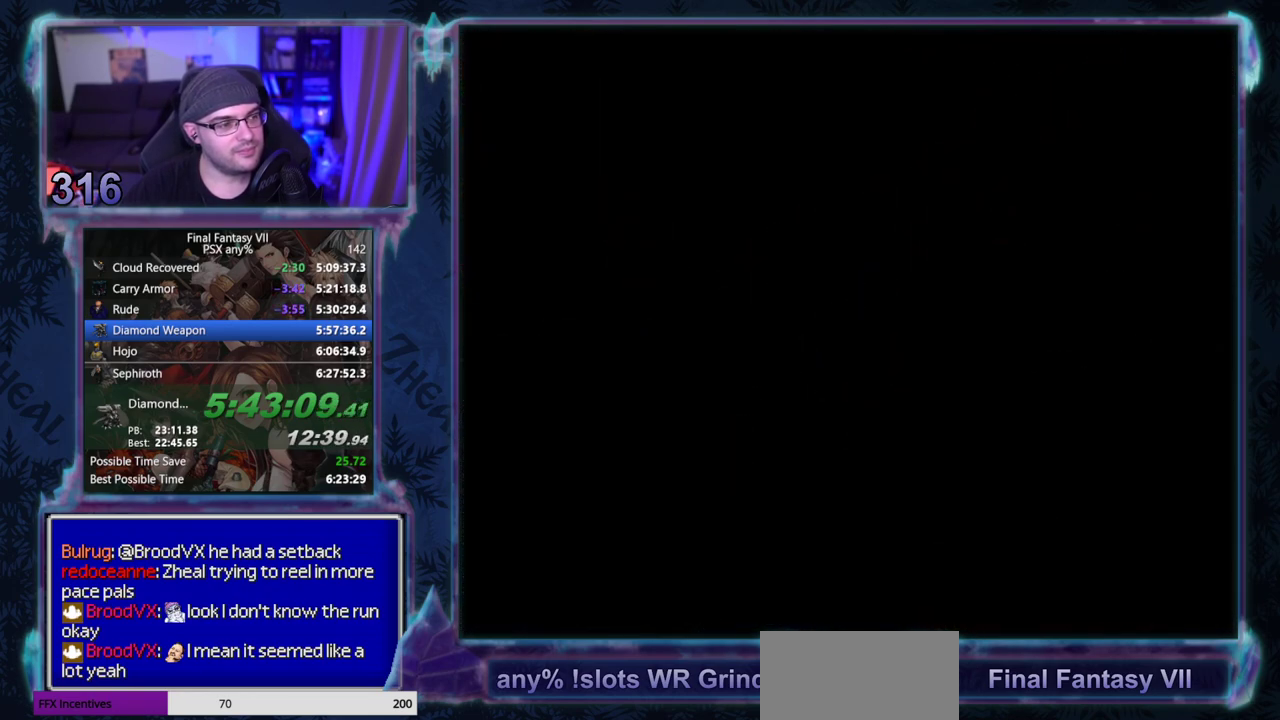
{"buttons": ["CROSS", "DPAD_RIGHT"], "left_stick": "center", "events": []}
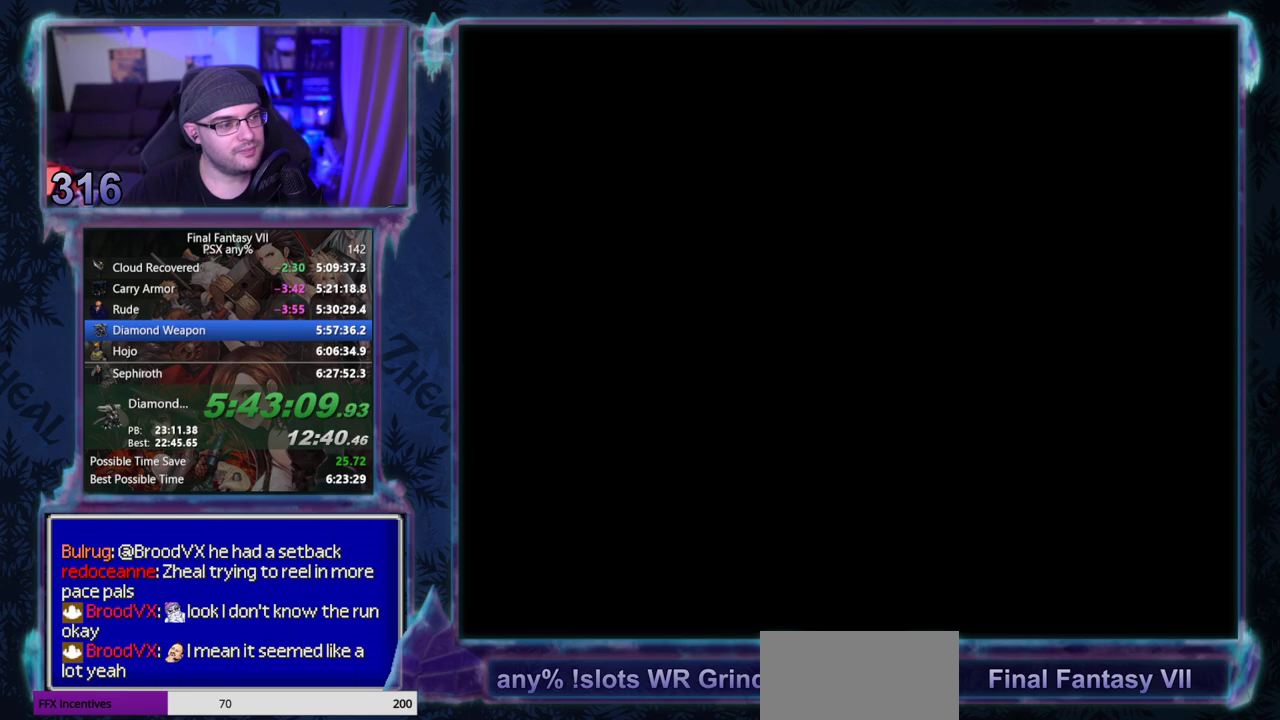
{"buttons": ["CROSS", "DPAD_RIGHT"], "left_stick": "center", "events": []}
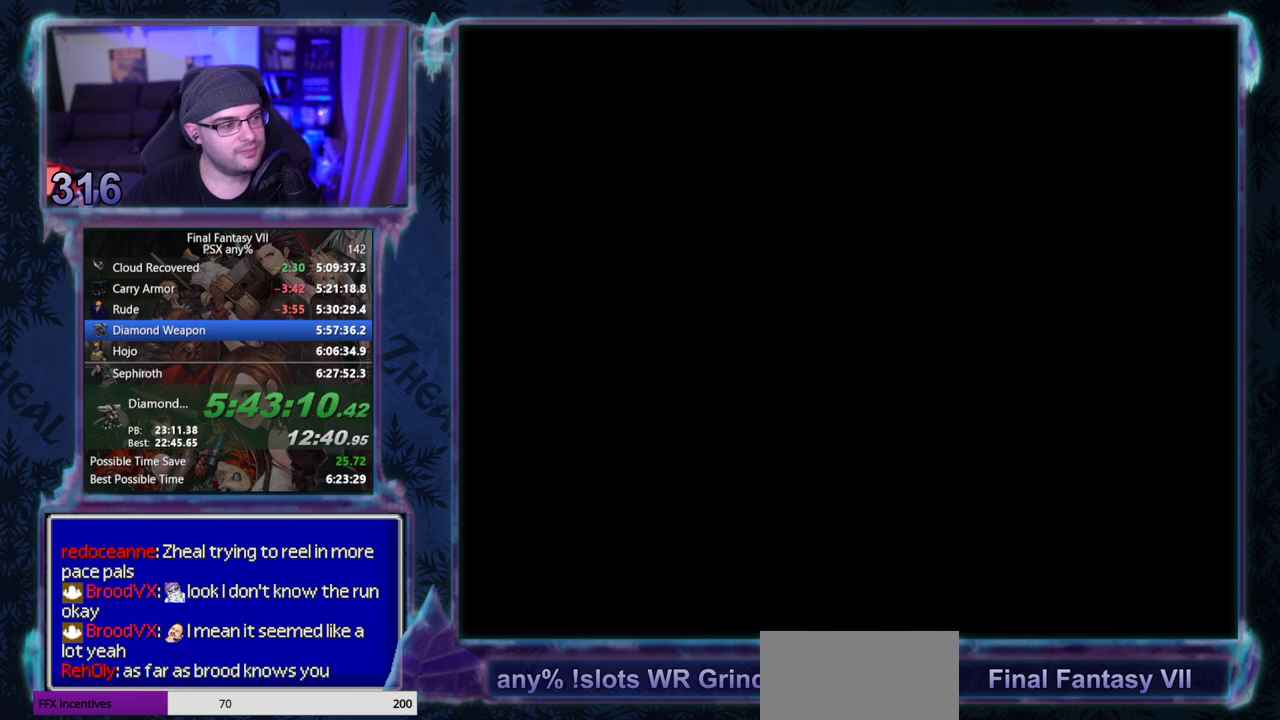
{"buttons": ["CROSS", "DPAD_RIGHT"], "left_stick": "center", "events": []}
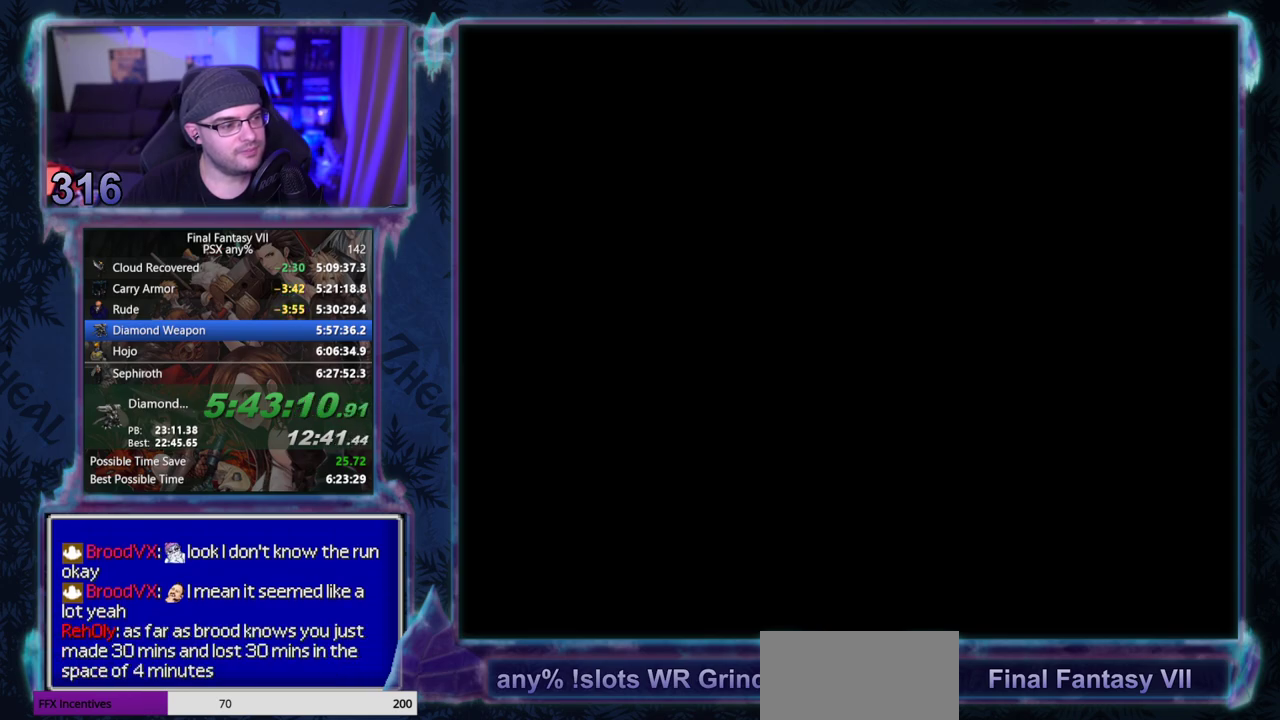
{"buttons": ["CROSS", "DPAD_RIGHT"], "left_stick": "center", "events": []}
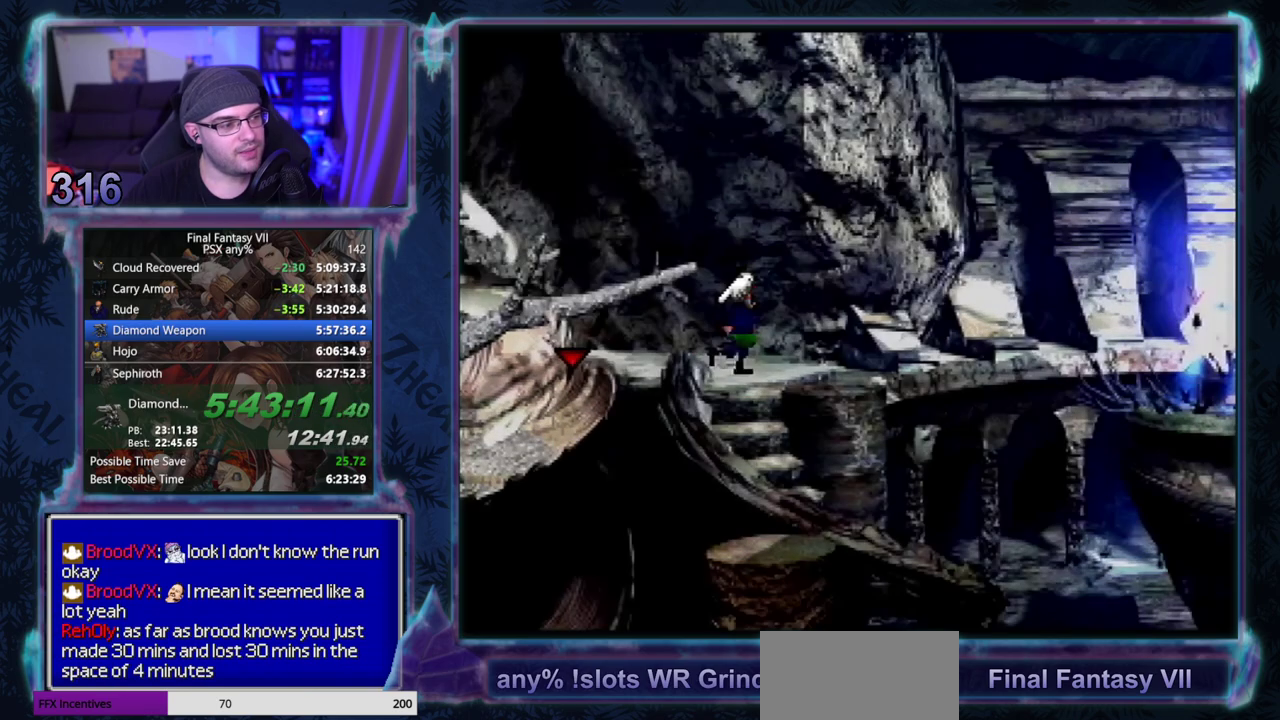
{"buttons": ["CROSS", "DPAD_RIGHT"], "left_stick": "center", "events": []}
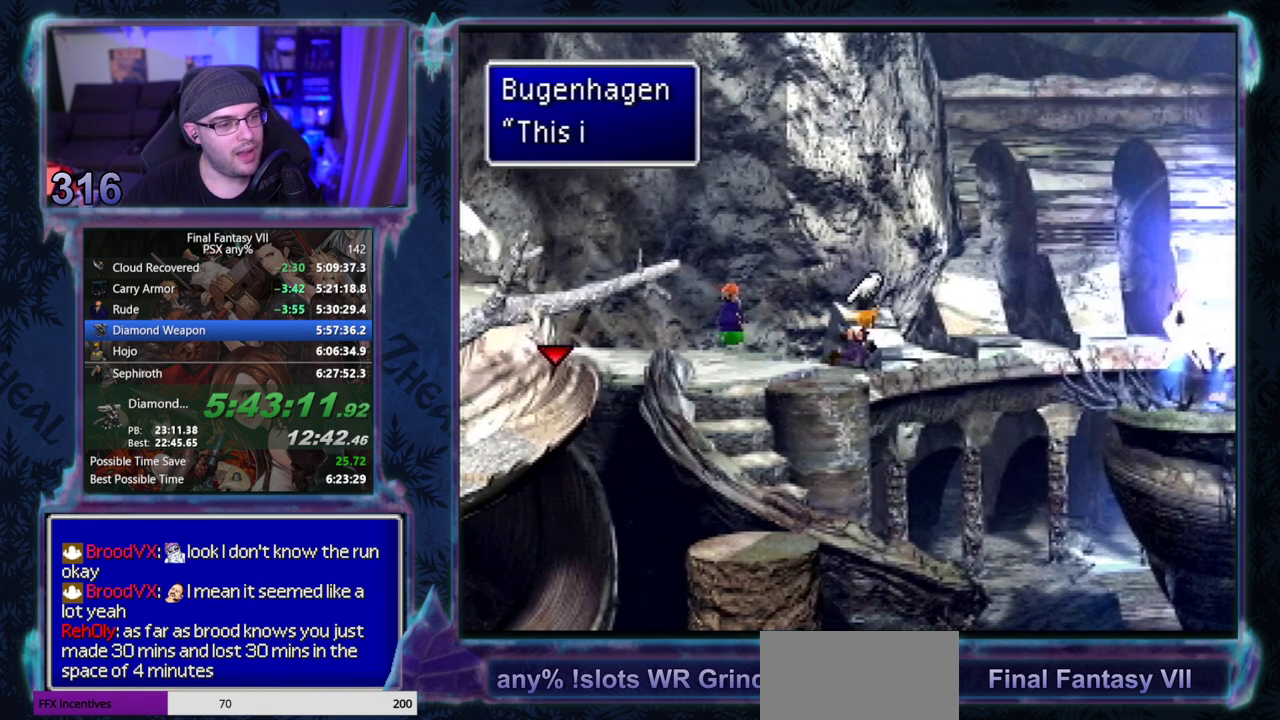
{"buttons": ["CROSS", "DPAD_RIGHT"], "left_stick": "center", "events": []}
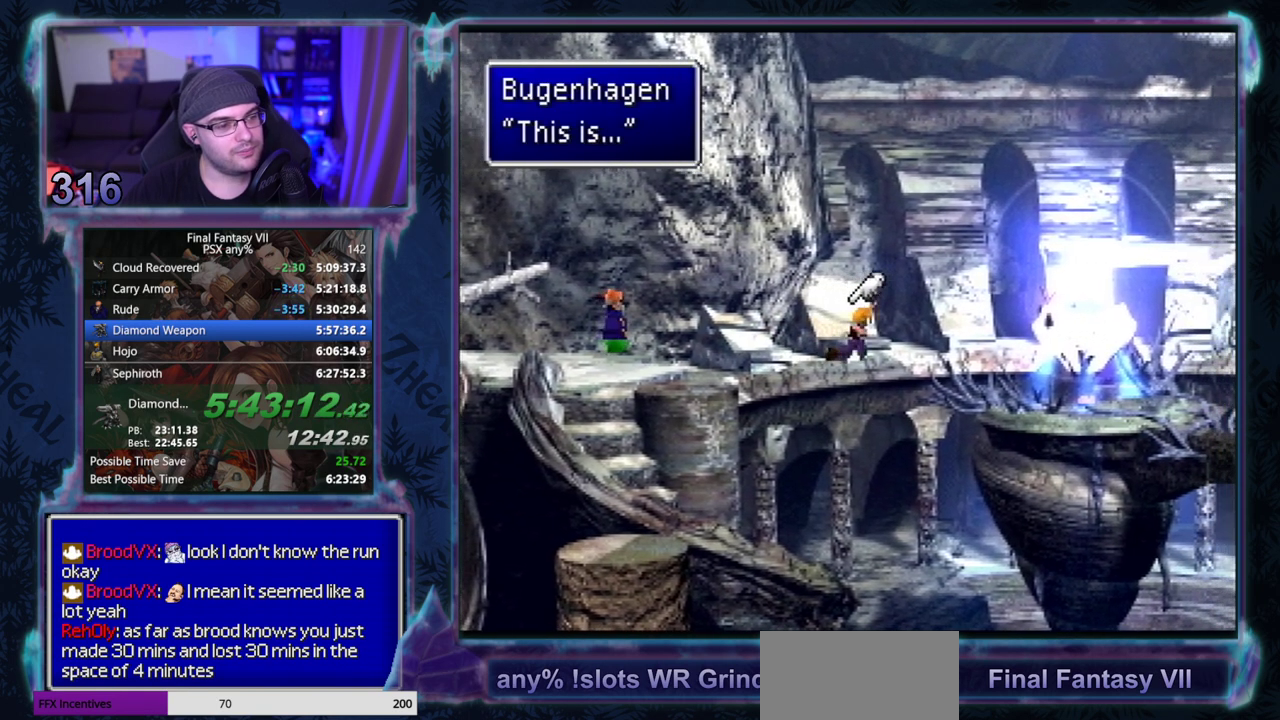
{"buttons": ["CROSS", "DPAD_RIGHT"], "left_stick": "center", "events": []}
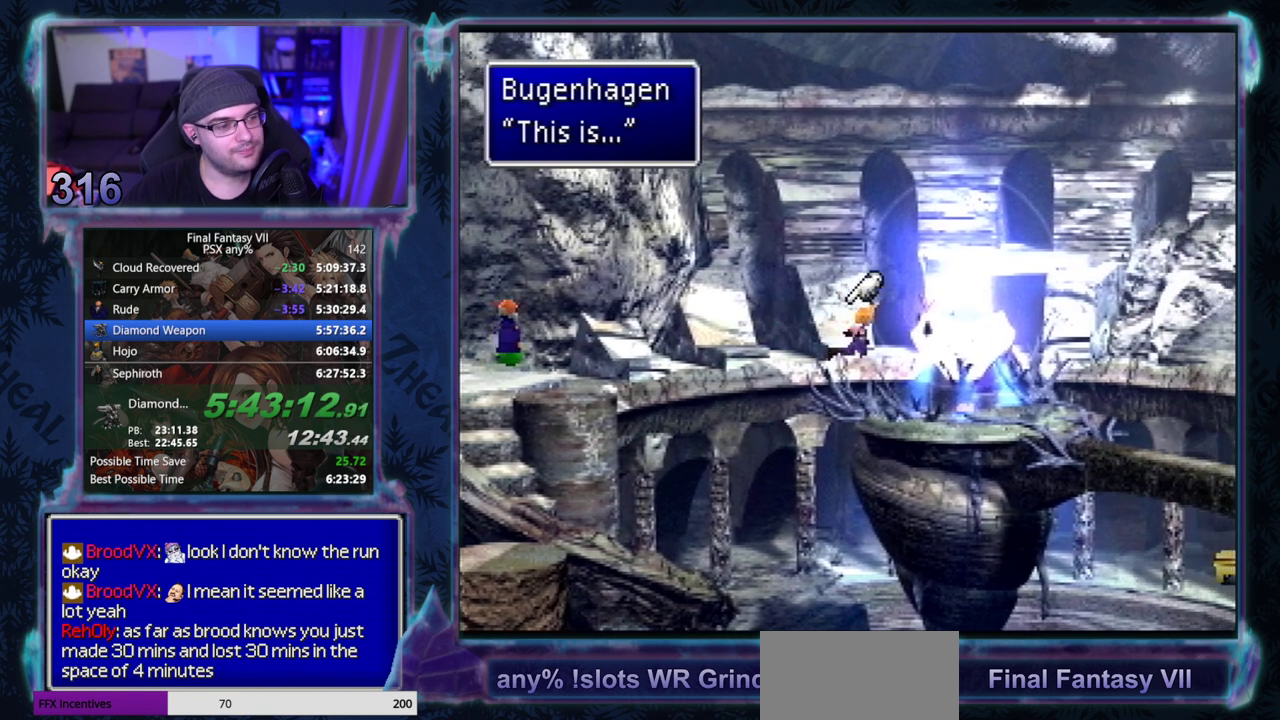
{"buttons": ["CROSS", "DPAD_DOWN", "DPAD_RIGHT"], "left_stick": "center", "events": [[417, "DPAD_DOWN", "down"]]}
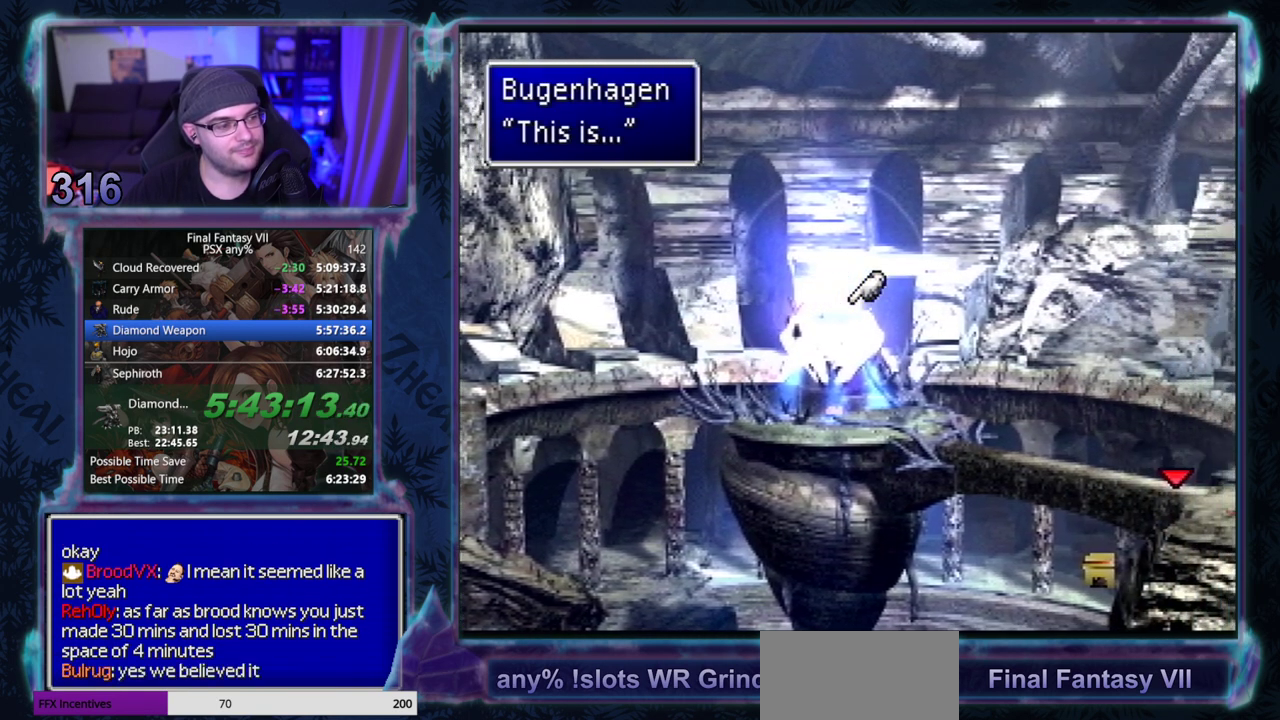
{"buttons": ["CROSS", "DPAD_DOWN", "DPAD_RIGHT"], "left_stick": "center", "events": []}
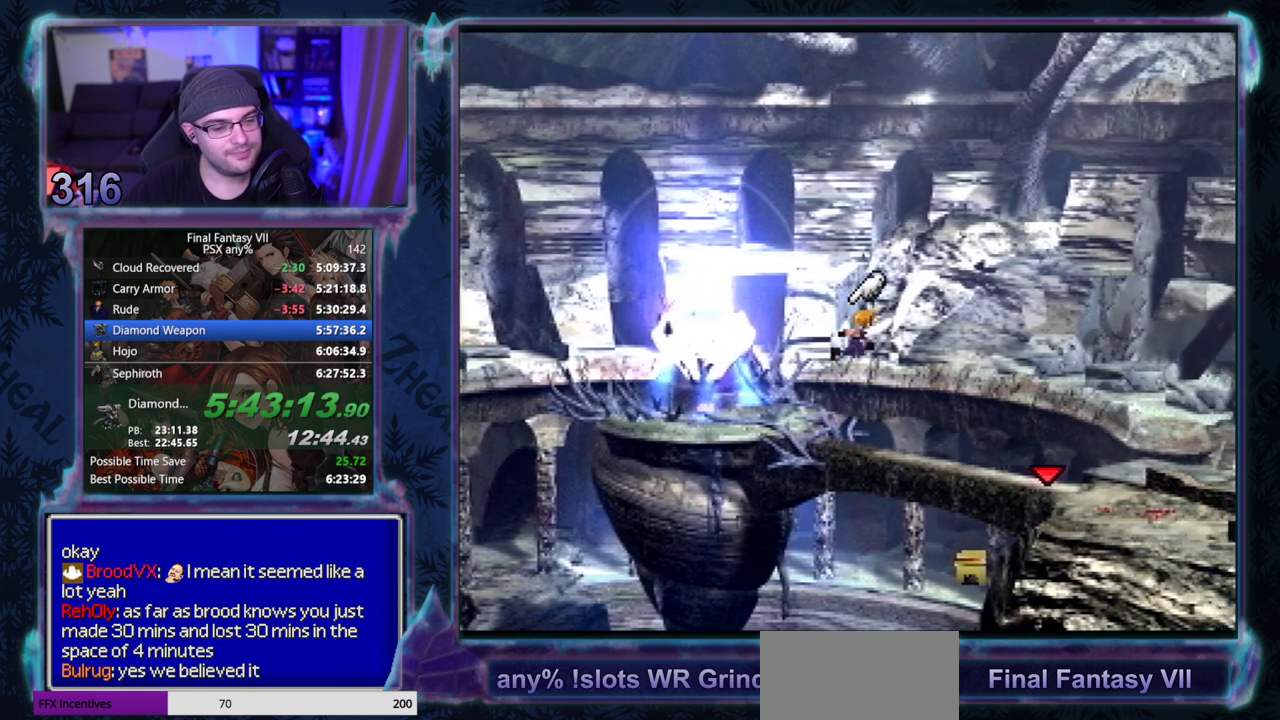
{"buttons": ["CROSS", "DPAD_DOWN", "DPAD_RIGHT"], "left_stick": "center", "events": []}
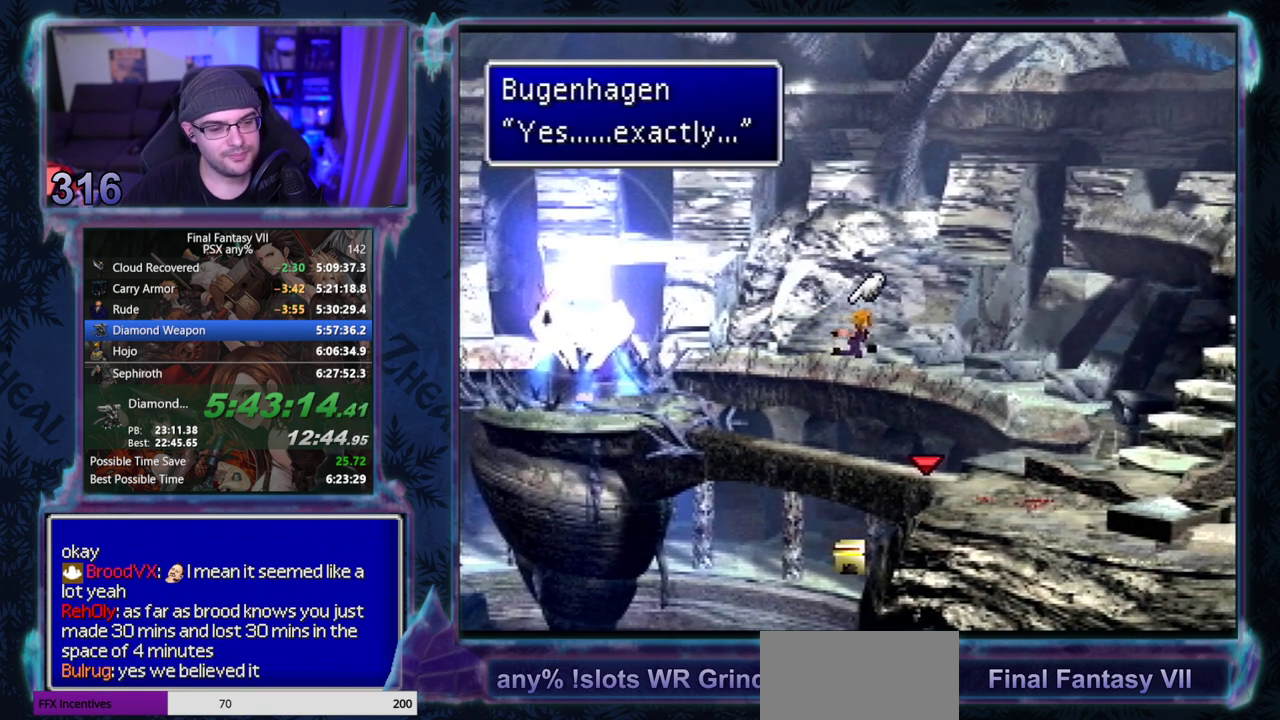
{"buttons": ["CROSS", "DPAD_DOWN", "DPAD_RIGHT"], "left_stick": "center", "events": []}
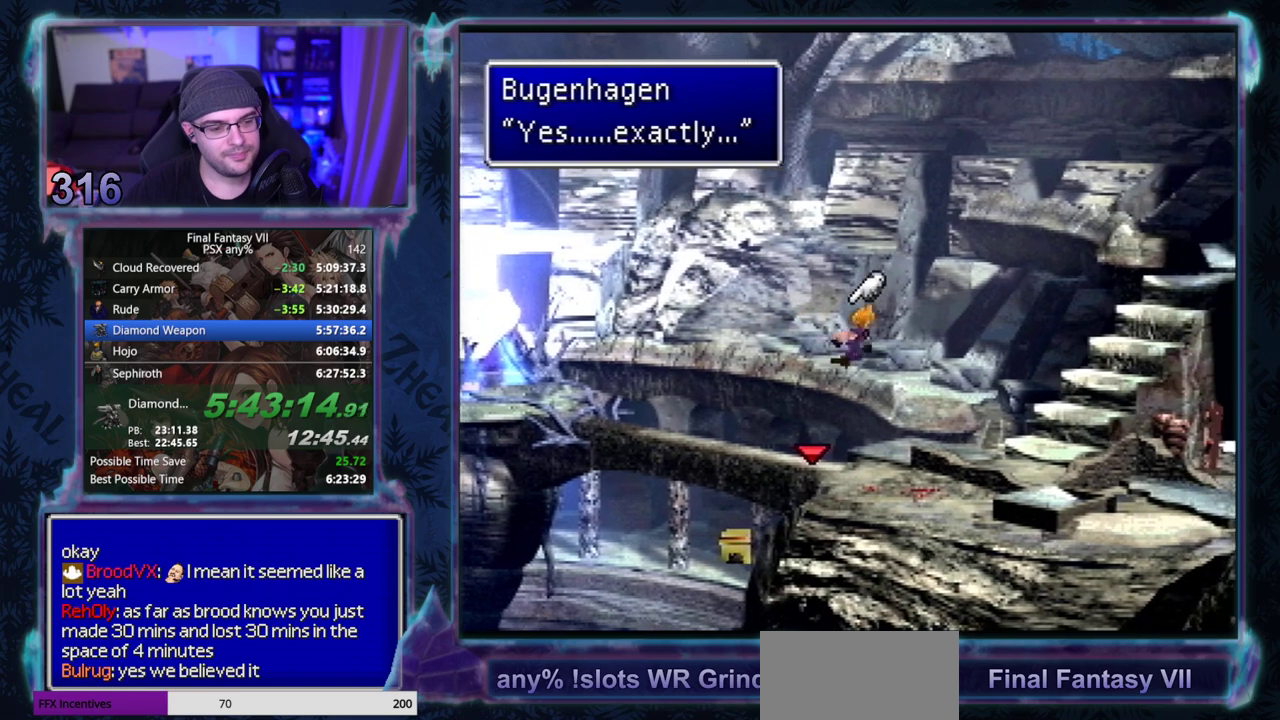
{"buttons": ["CROSS", "DPAD_DOWN", "DPAD_RIGHT"], "left_stick": "center", "events": []}
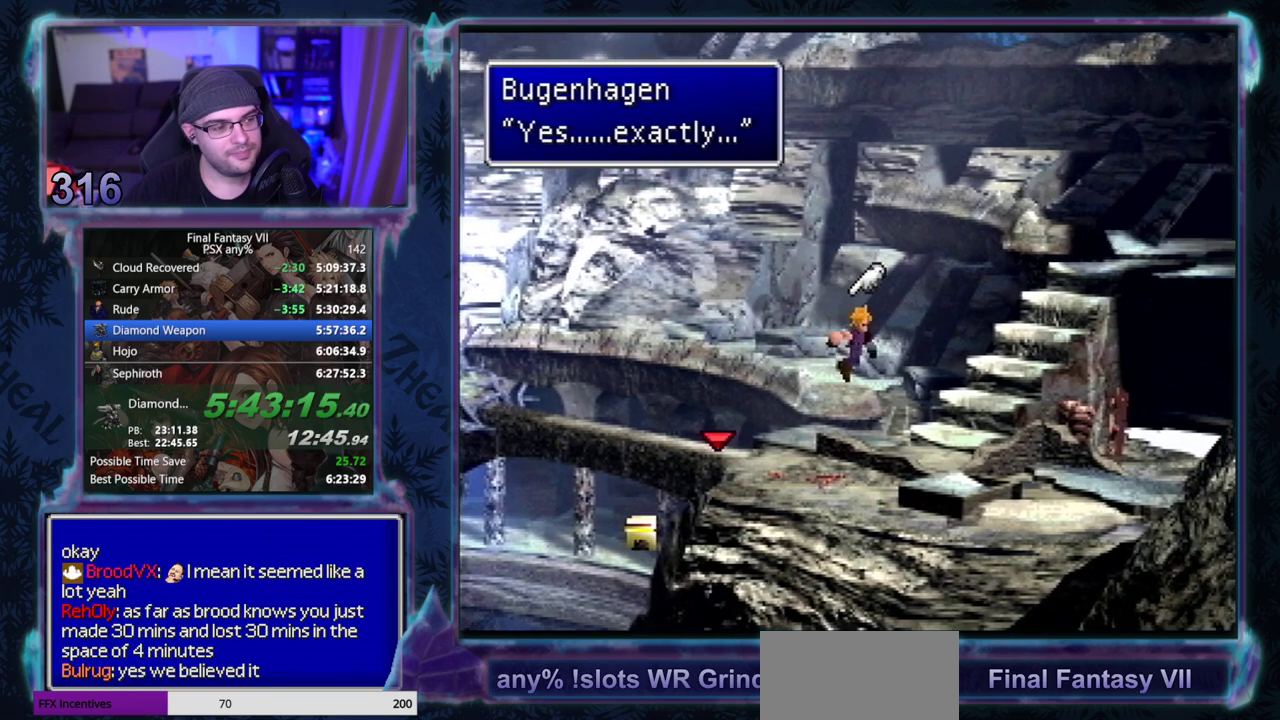
{"buttons": ["CROSS", "DPAD_DOWN", "DPAD_RIGHT"], "left_stick": "center", "events": []}
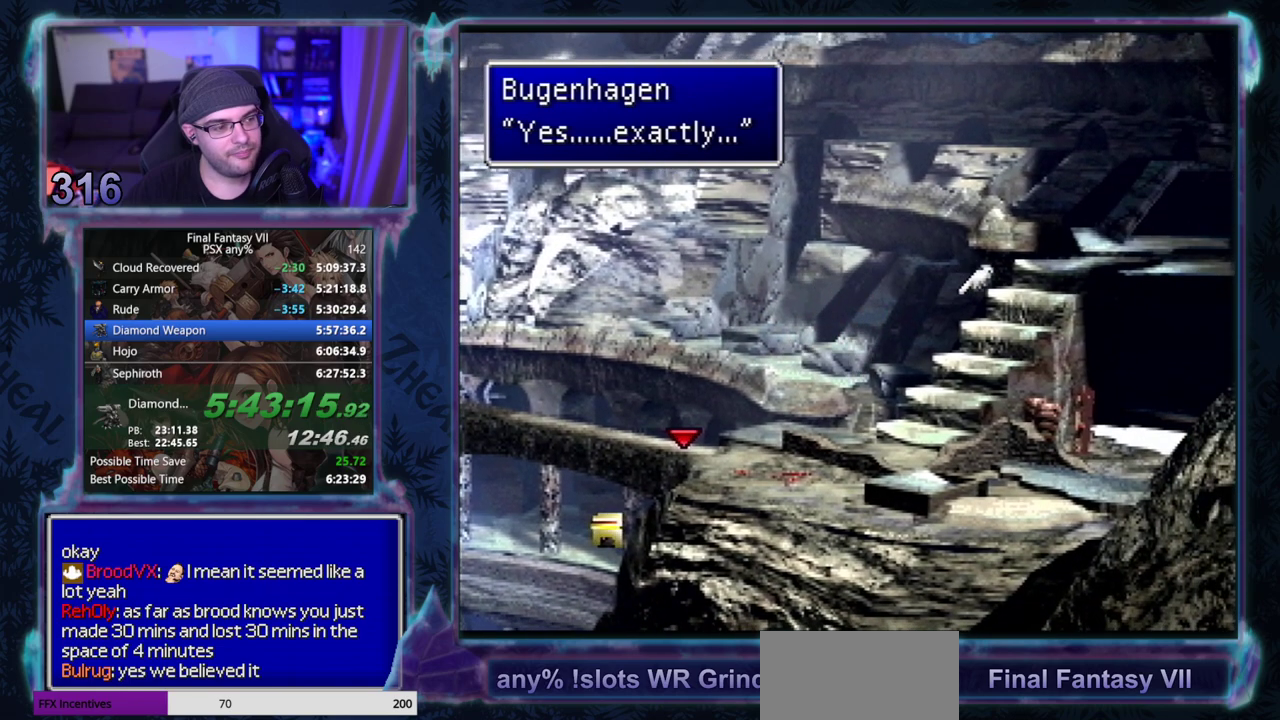
{"buttons": ["CROSS", "DPAD_DOWN", "DPAD_LEFT"], "left_stick": "center", "events": [[383, "DPAD_RIGHT", "up"], [433, "DPAD_LEFT", "down"]]}
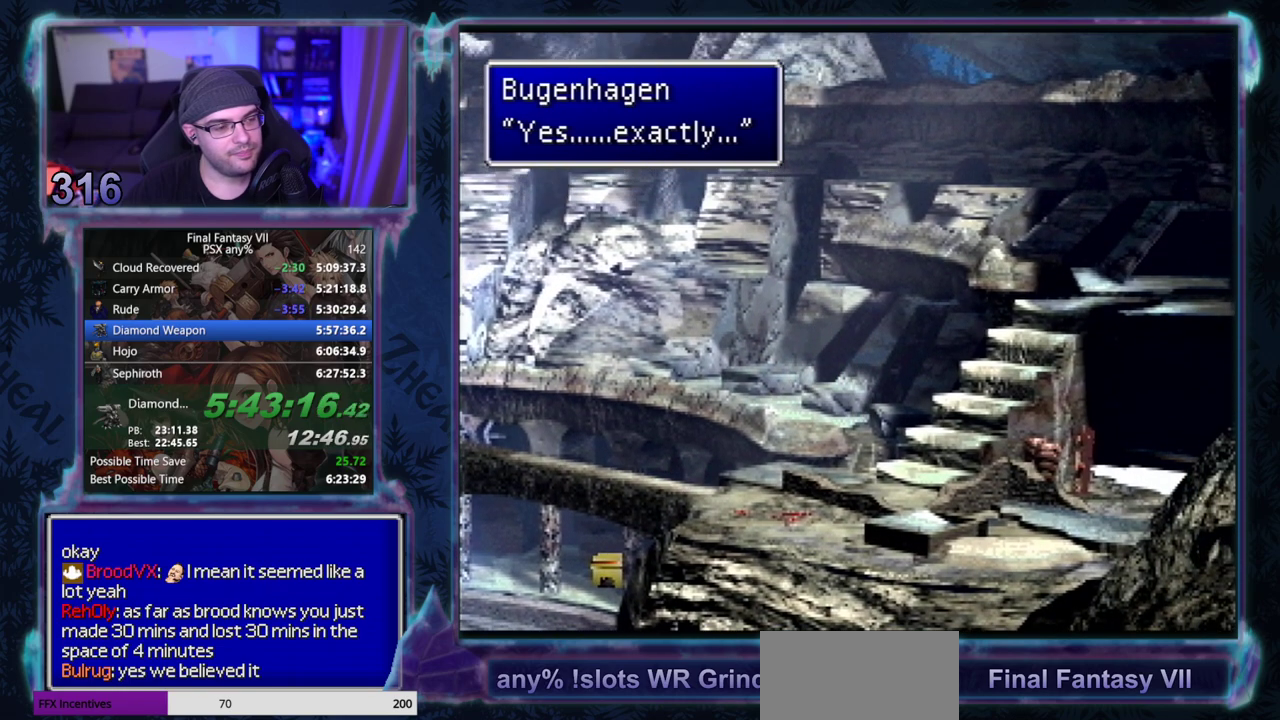
{"buttons": ["CROSS", "DPAD_DOWN", "DPAD_LEFT"], "left_stick": "center", "events": []}